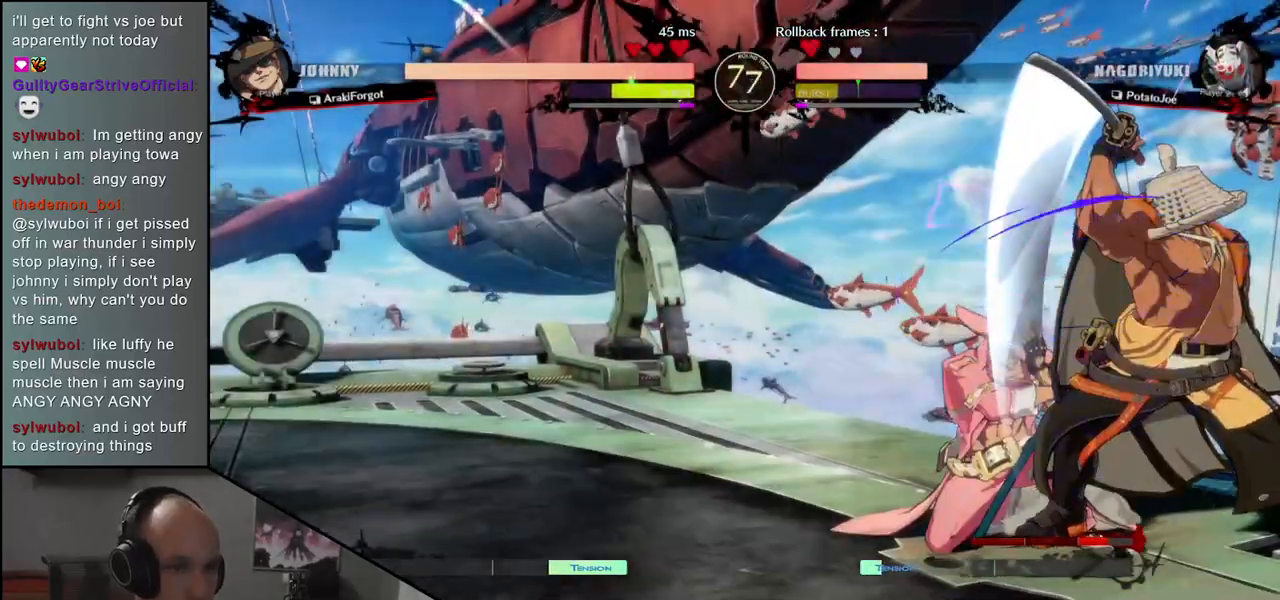
Gameplay with a controller (arcade stick); each line is a JSON object with the inputs held at the frame after it. "events" lists button and stick changes between this image and that frame as [ms after this image, input, new state], when the widget could be followed in between. Not read: L3 R3.
{"buttons": [], "left_stick": "center", "events": [[367, "CROSS", "down"], [417, "CROSS", "up"]]}
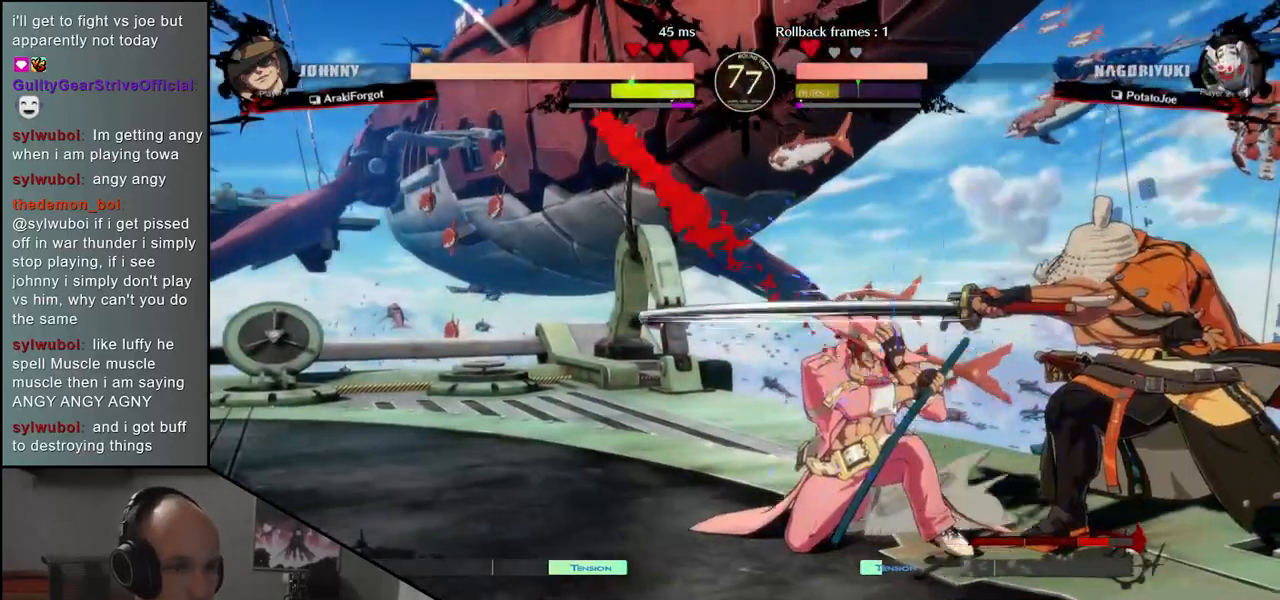
{"buttons": ["CROSS"], "left_stick": "center", "events": [[17, "CROSS", "down"], [67, "CROSS", "up"], [183, "CROSS", "down"], [250, "CROSS", "up"], [317, "CROSS", "down"], [383, "CROSS", "up"], [450, "CROSS", "down"]]}
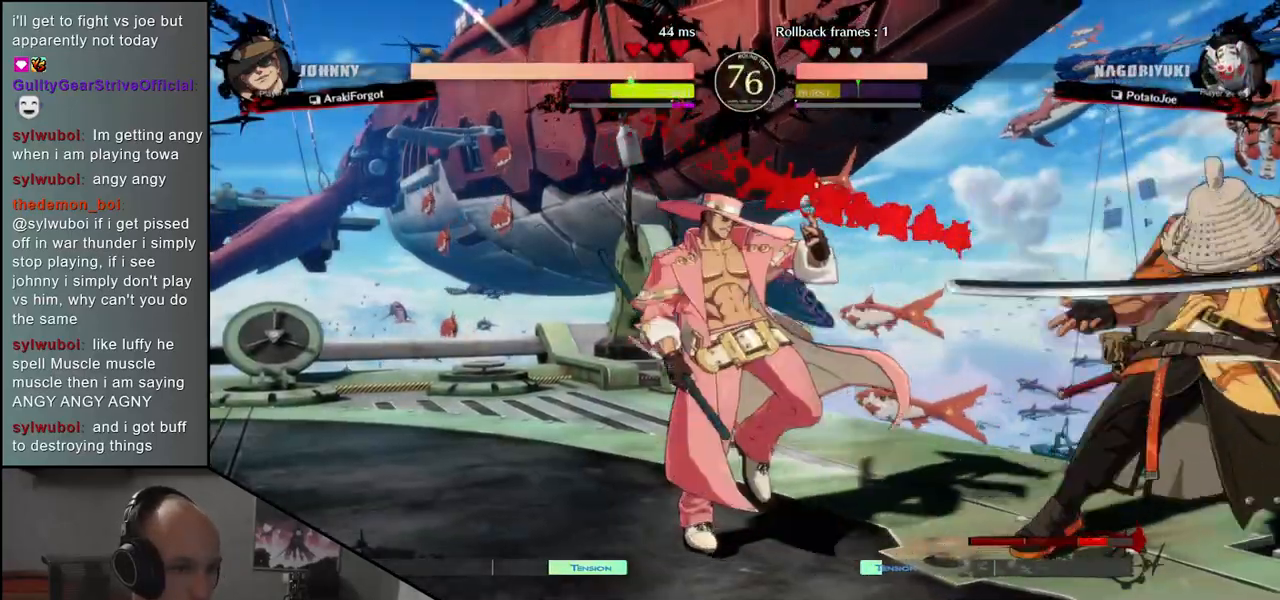
{"buttons": [], "left_stick": "right", "events": [[50, "CROSS", "up"], [350, "left_stick", "right"]]}
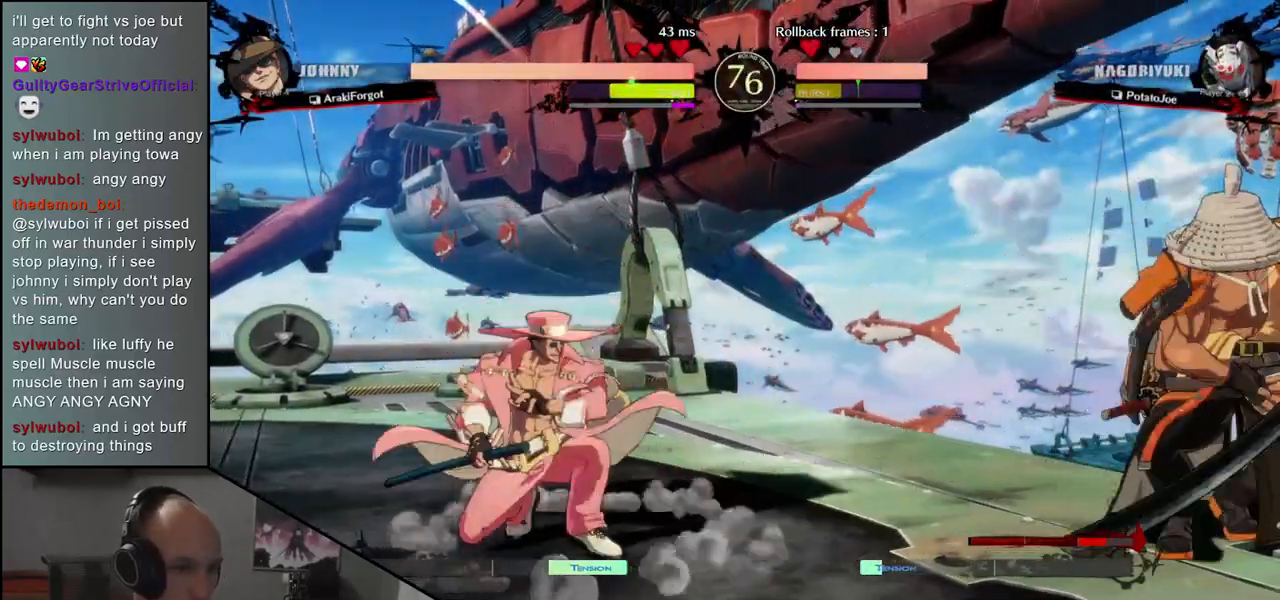
{"buttons": [], "left_stick": "center", "events": [[17, "L1", "down"], [100, "left_stick", "center"], [117, "L1", "up"], [217, "L1", "down"], [283, "L1", "up"]]}
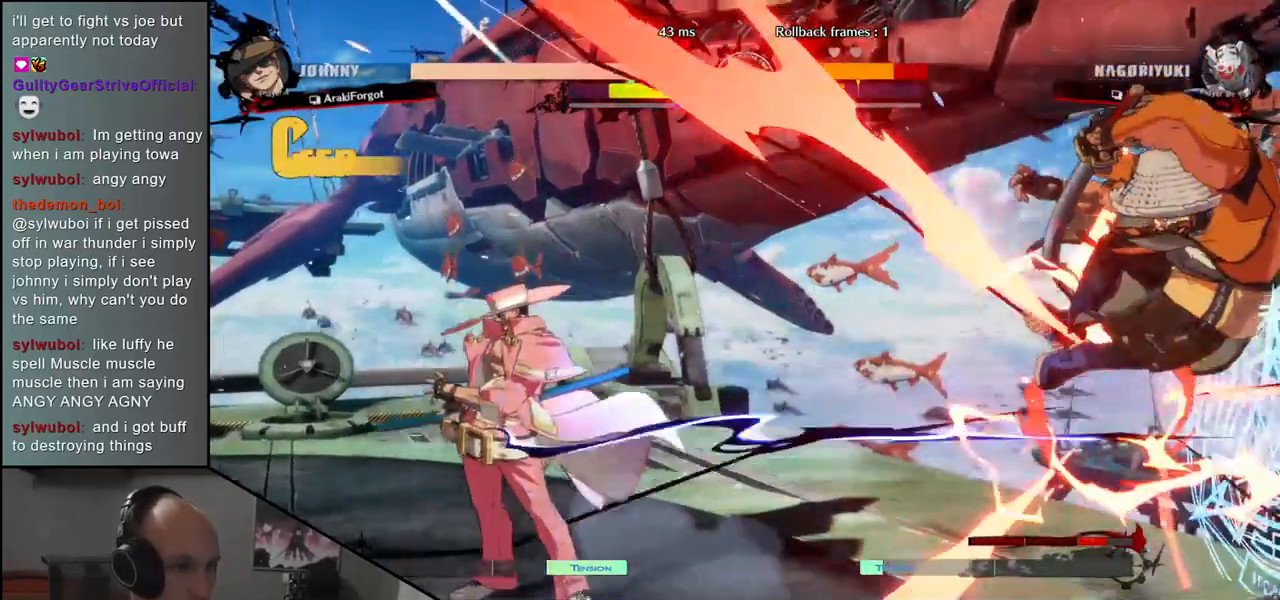
{"buttons": [], "left_stick": "right", "events": [[17, "left_stick", "right"]]}
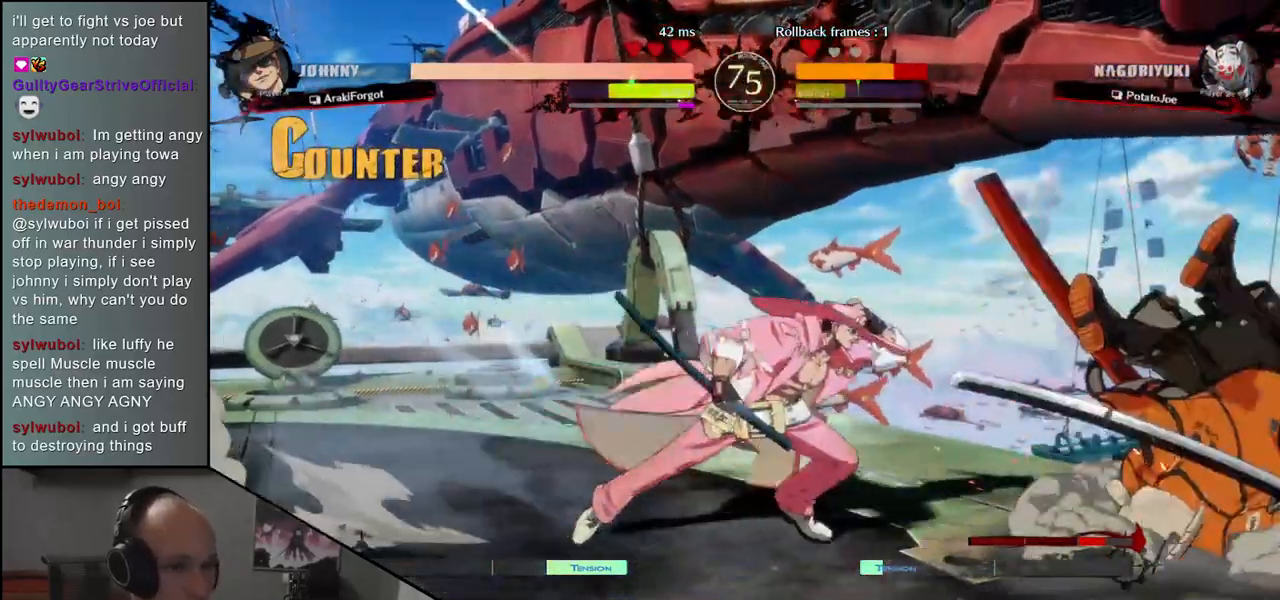
{"buttons": [], "left_stick": "down-right", "events": [[483, "left_stick", "down-right"]]}
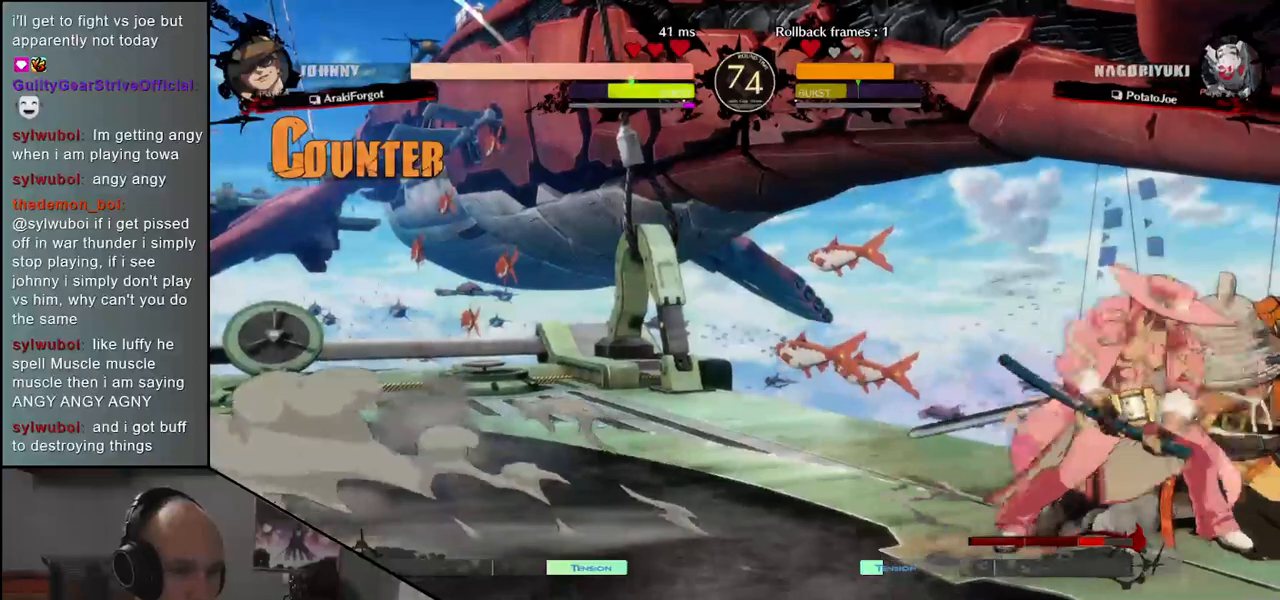
{"buttons": [], "left_stick": "down-right", "events": []}
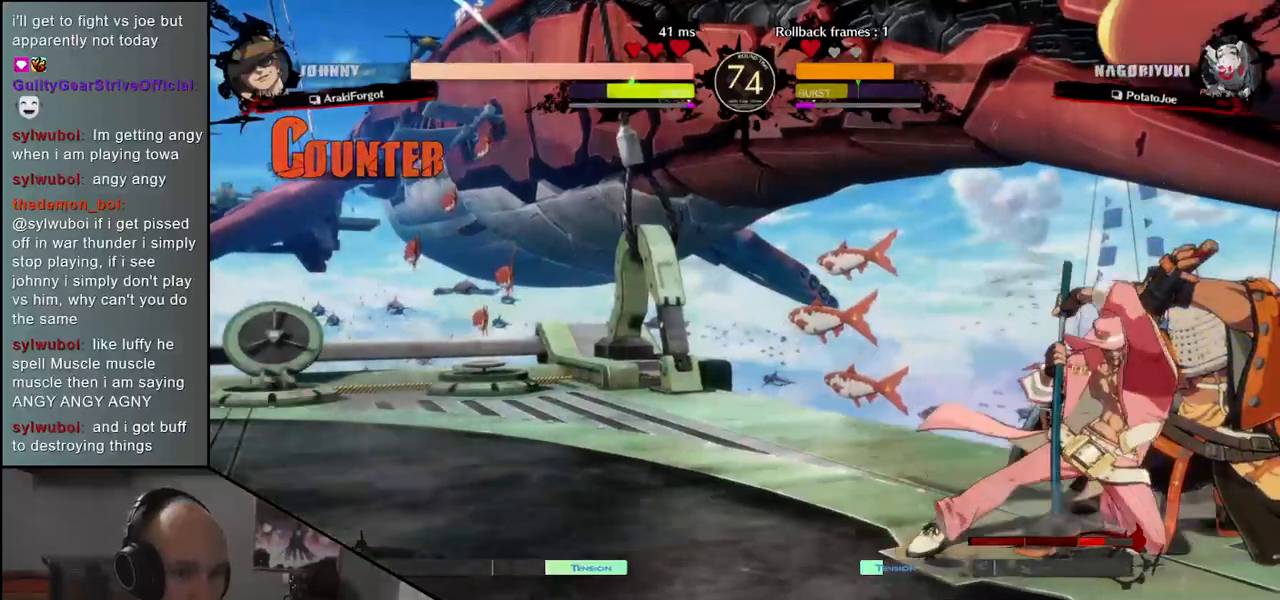
{"buttons": [], "left_stick": "down-right", "events": []}
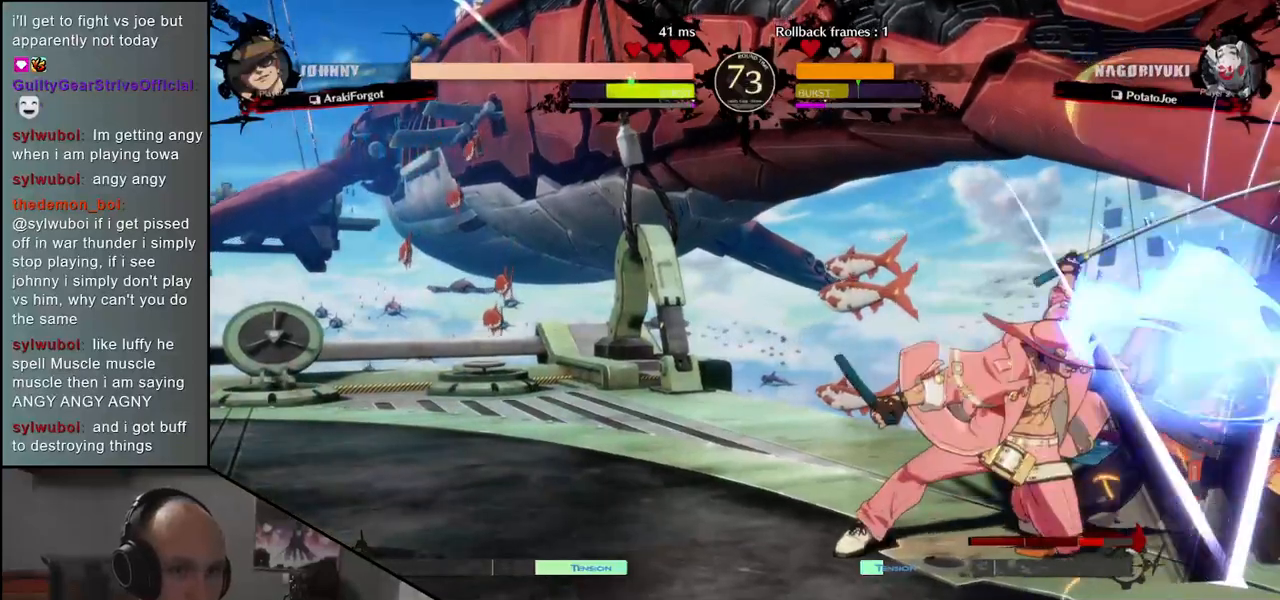
{"buttons": ["CROSS"], "left_stick": "center", "events": [[117, "left_stick", "center"], [167, "CROSS", "down"], [250, "CROSS", "up"], [350, "CROSS", "down"], [383, "CROSS", "up"], [483, "CROSS", "down"]]}
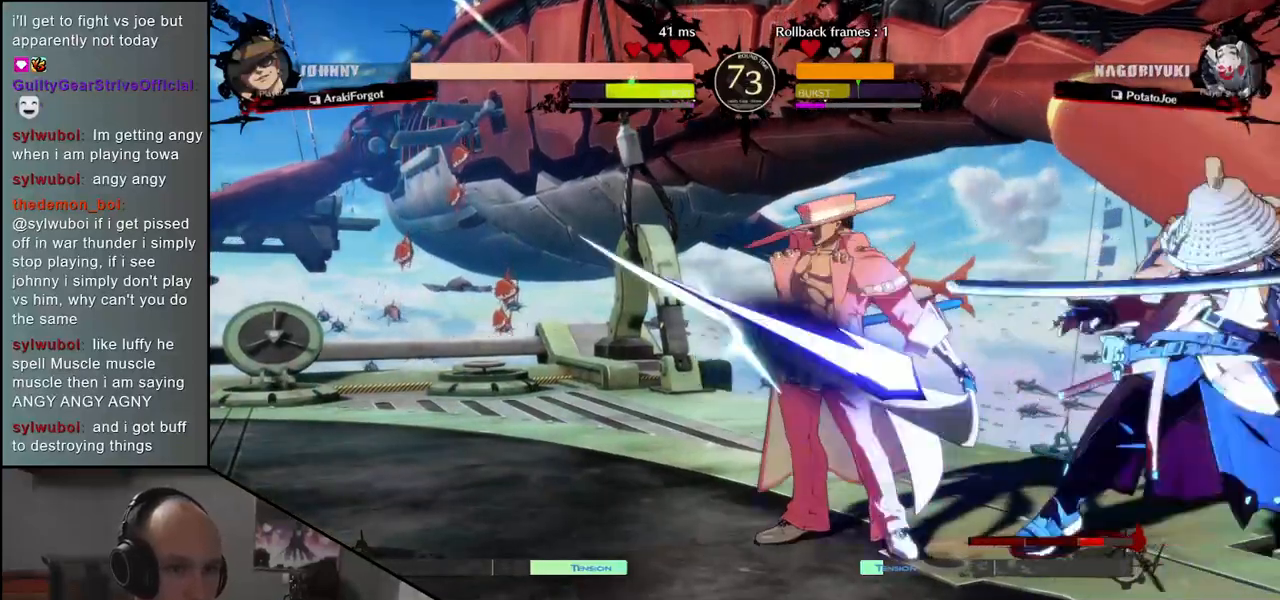
{"buttons": [], "left_stick": "right", "events": [[33, "CROSS", "up"], [83, "CROSS", "down"], [183, "CROSS", "up"], [367, "left_stick", "right"]]}
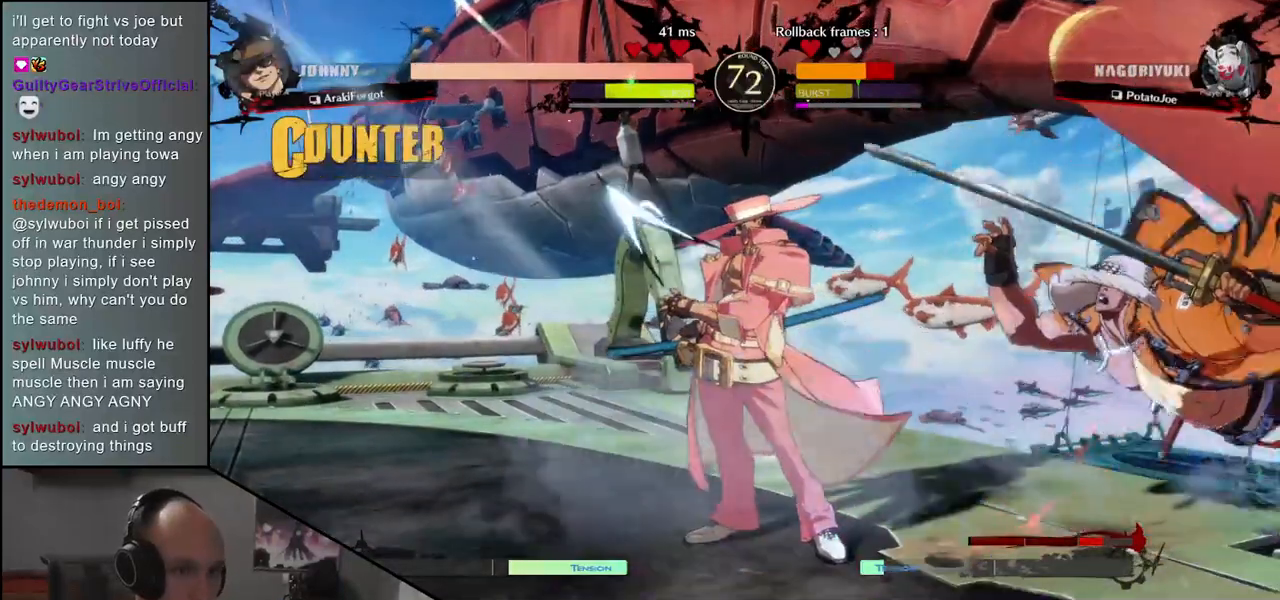
{"buttons": [], "left_stick": "right", "events": []}
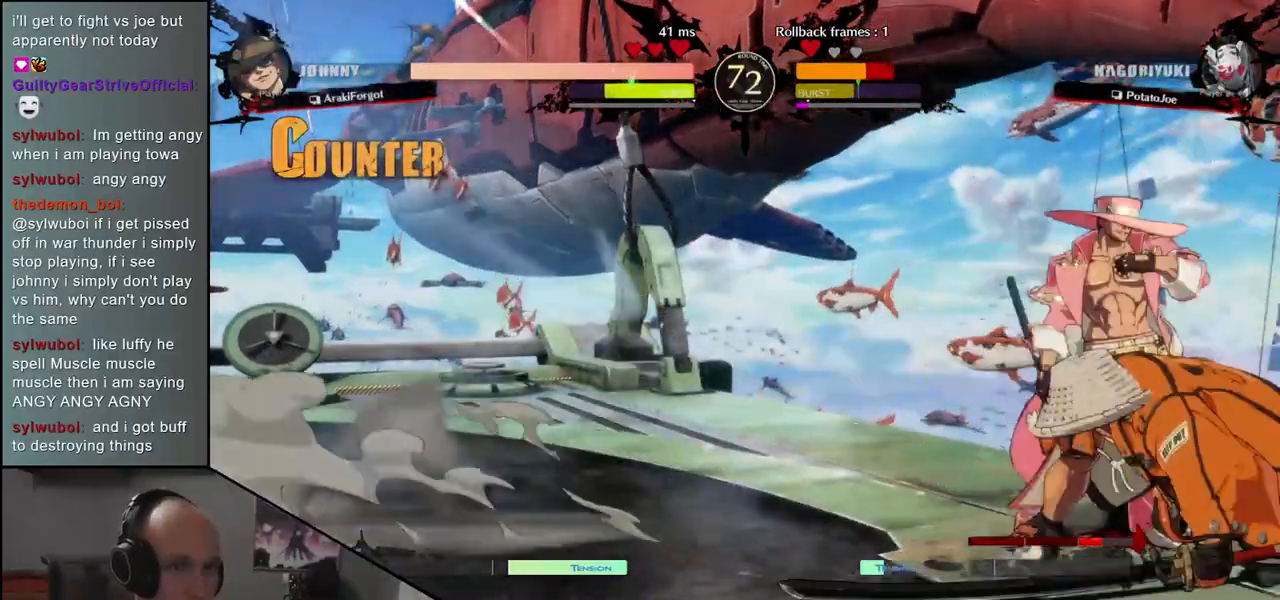
{"buttons": [], "left_stick": "down-right", "events": [[317, "left_stick", "down-right"]]}
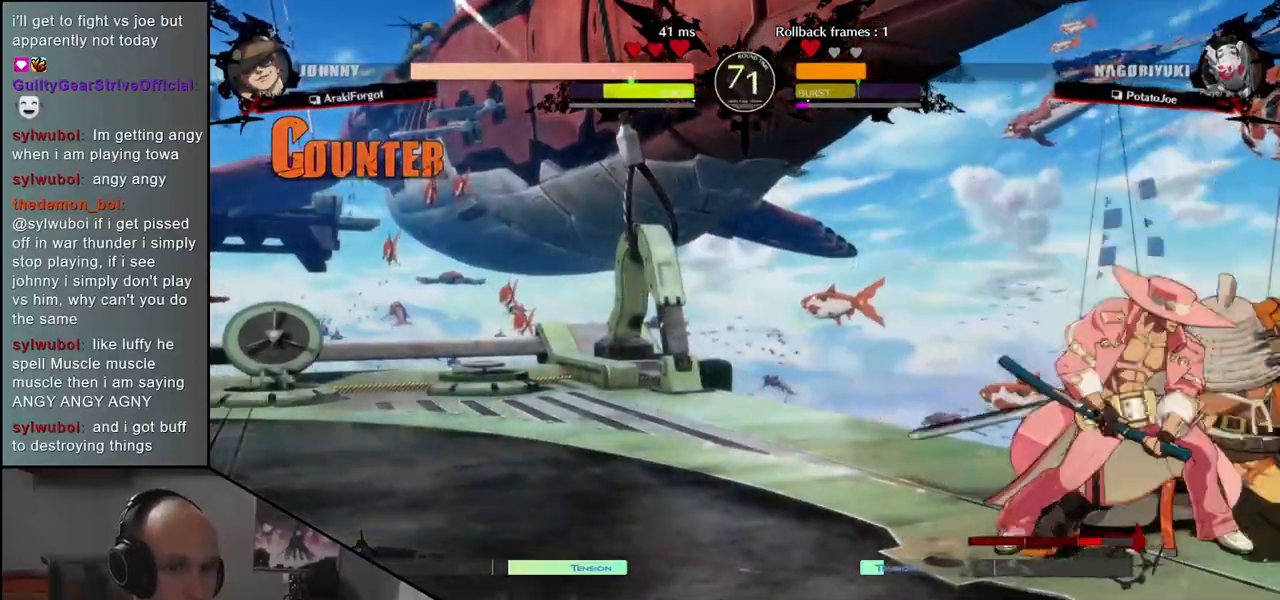
{"buttons": [], "left_stick": "right", "events": [[67, "left_stick", "right"], [283, "SQUARE", "down"], [400, "SQUARE", "up"]]}
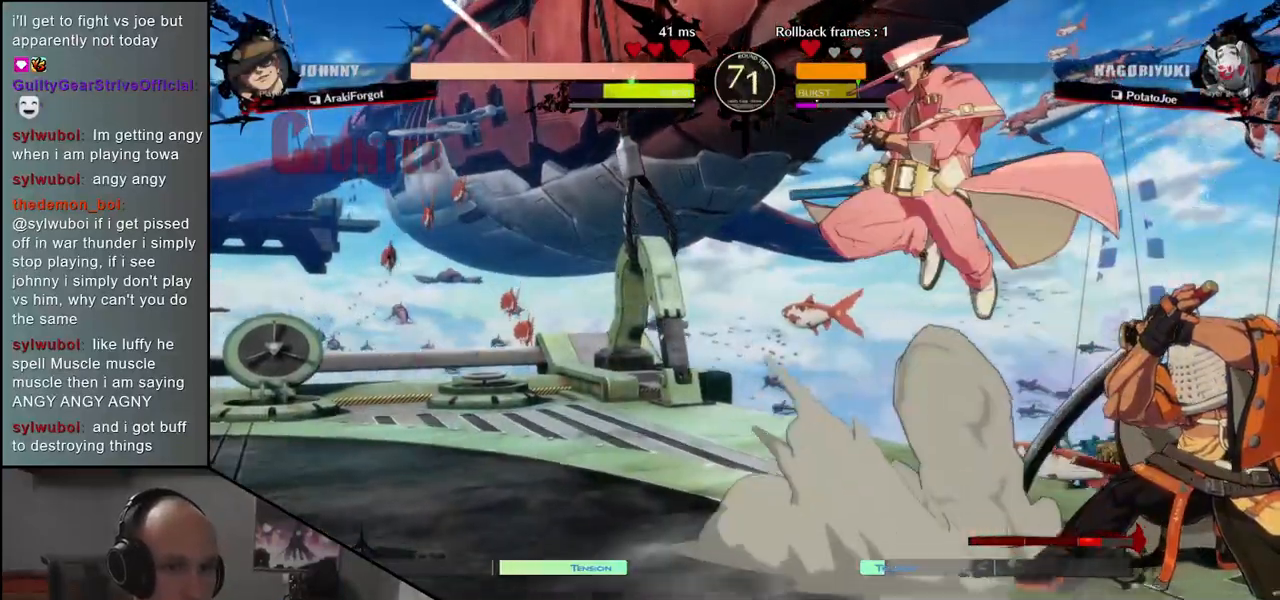
{"buttons": [], "left_stick": "right", "events": [[117, "left_stick", "down-right"], [333, "left_stick", "right"]]}
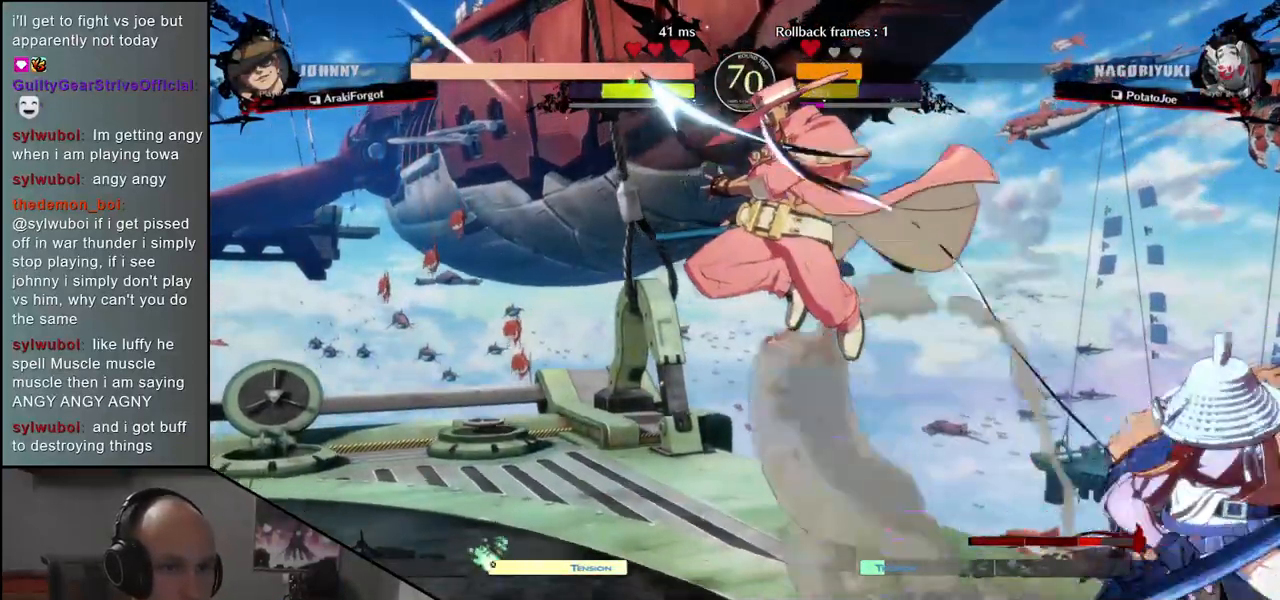
{"buttons": [], "left_stick": "right", "events": [[350, "CROSS", "down"], [433, "CROSS", "up"]]}
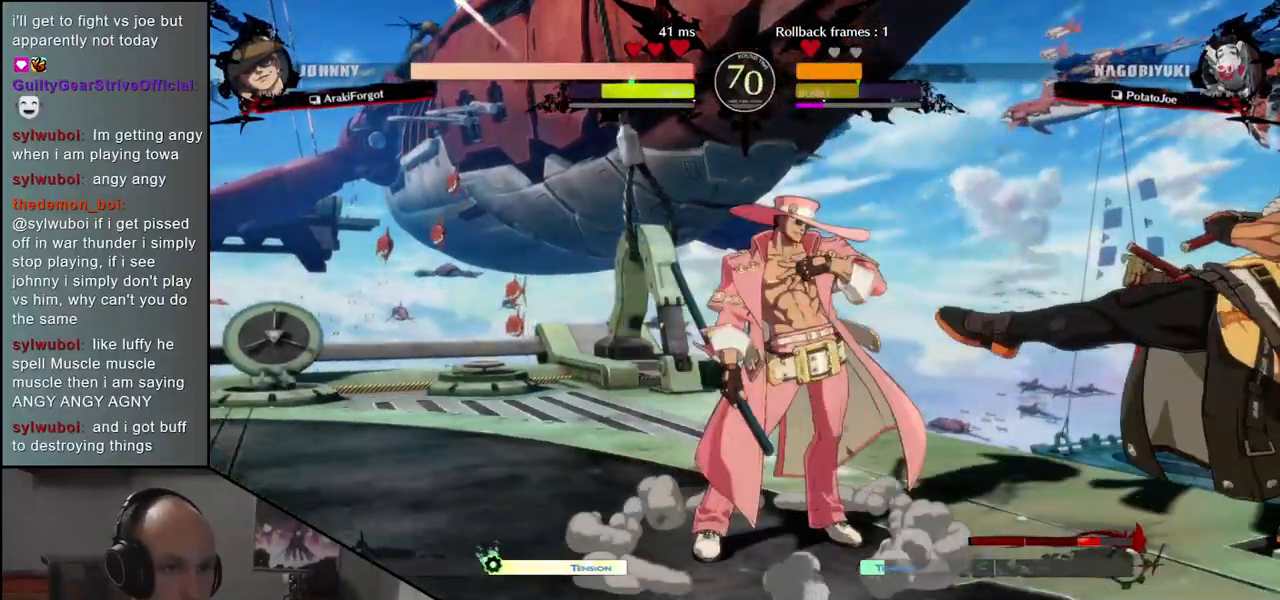
{"buttons": [], "left_stick": "center", "events": [[333, "R1", "down"], [350, "left_stick", "center"], [417, "R1", "up"]]}
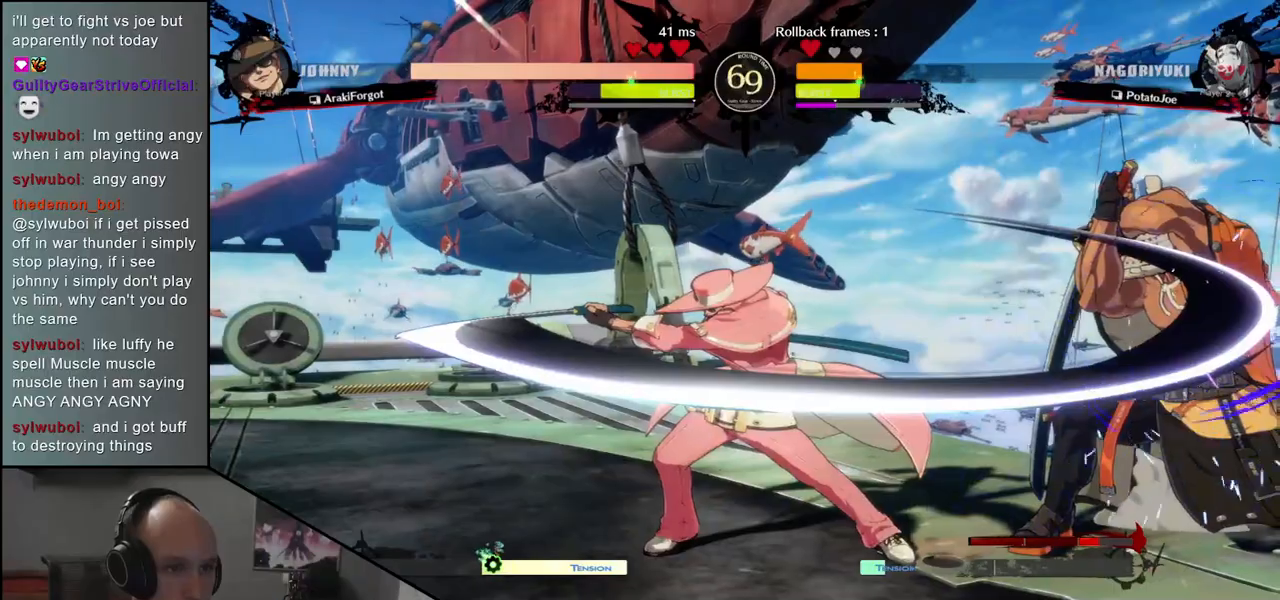
{"buttons": ["R1"], "left_stick": "center", "events": [[17, "R1", "down"], [100, "R1", "up"], [233, "R1", "down"], [333, "R1", "up"], [433, "R1", "down"]]}
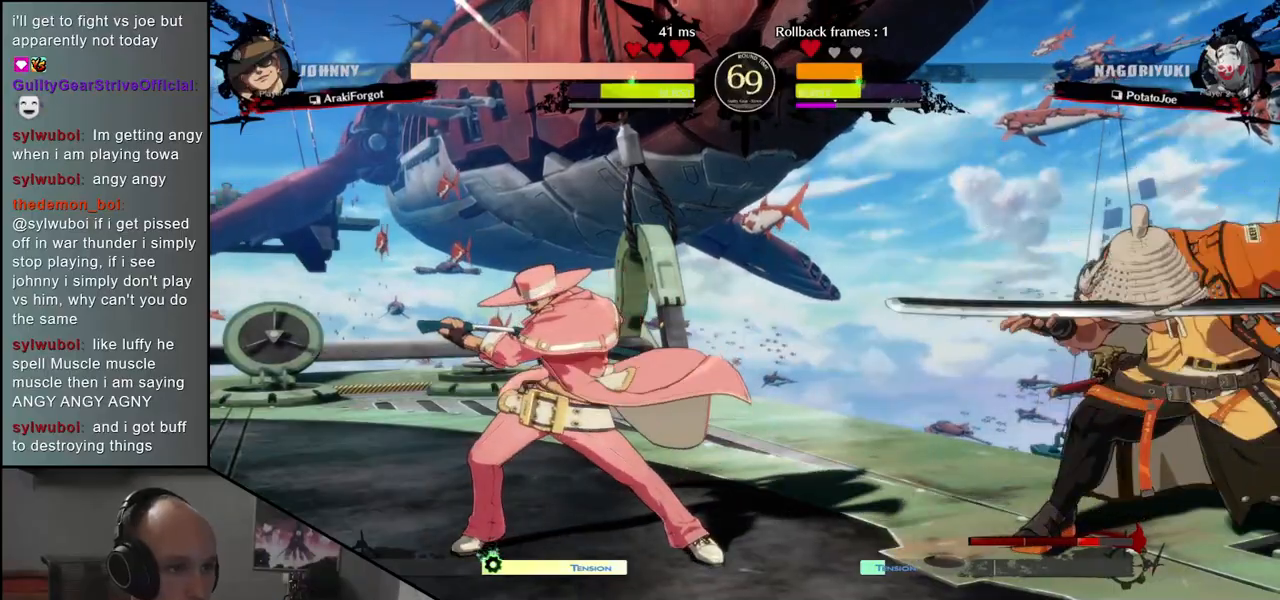
{"buttons": [], "left_stick": "center", "events": [[17, "R1", "up"], [133, "R1", "down"], [217, "R1", "up"], [333, "R1", "down"], [433, "R1", "up"]]}
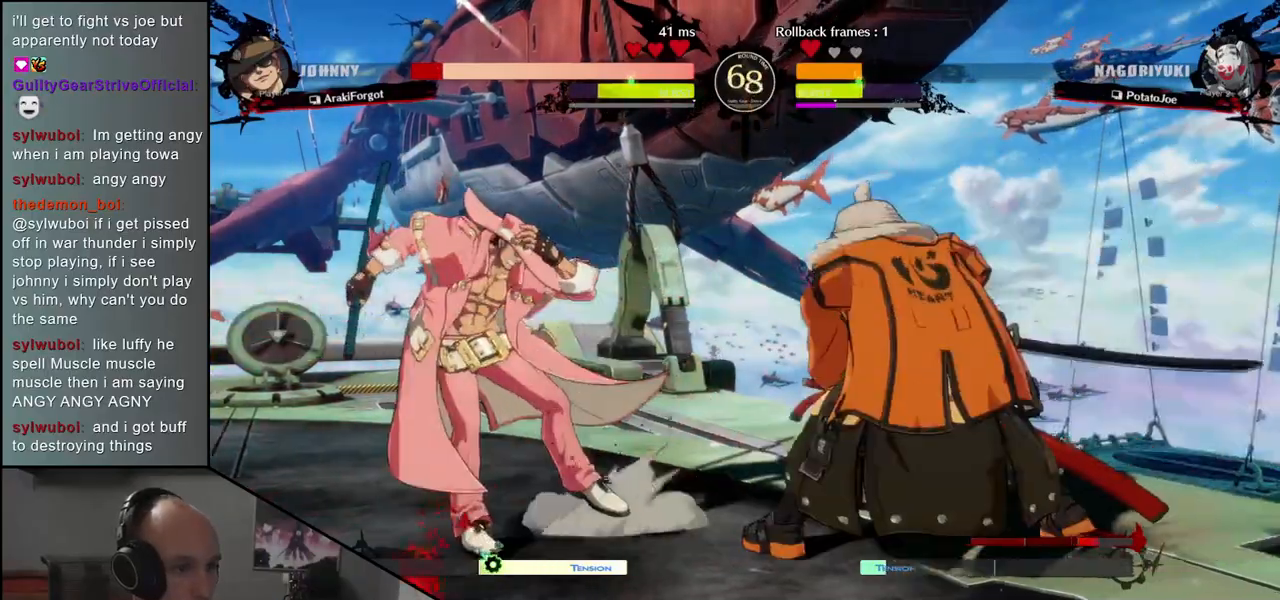
{"buttons": [], "left_stick": "center", "events": [[50, "R1", "down"], [150, "R1", "up"], [267, "R1", "down"], [383, "R1", "up"]]}
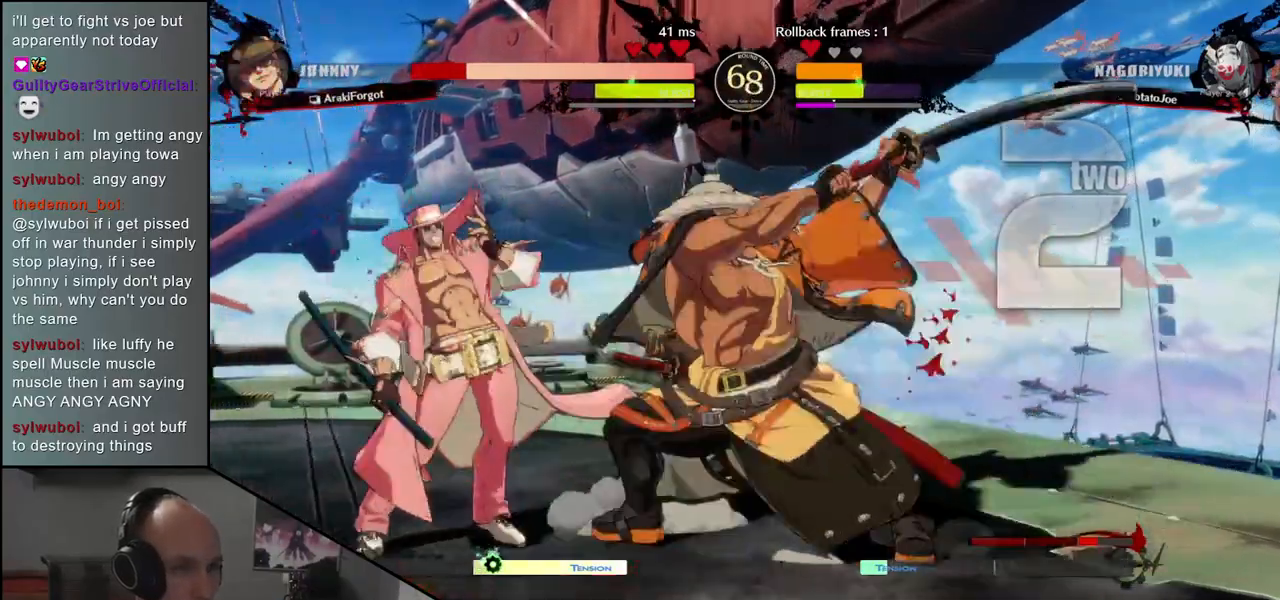
{"buttons": [], "left_stick": "center", "events": []}
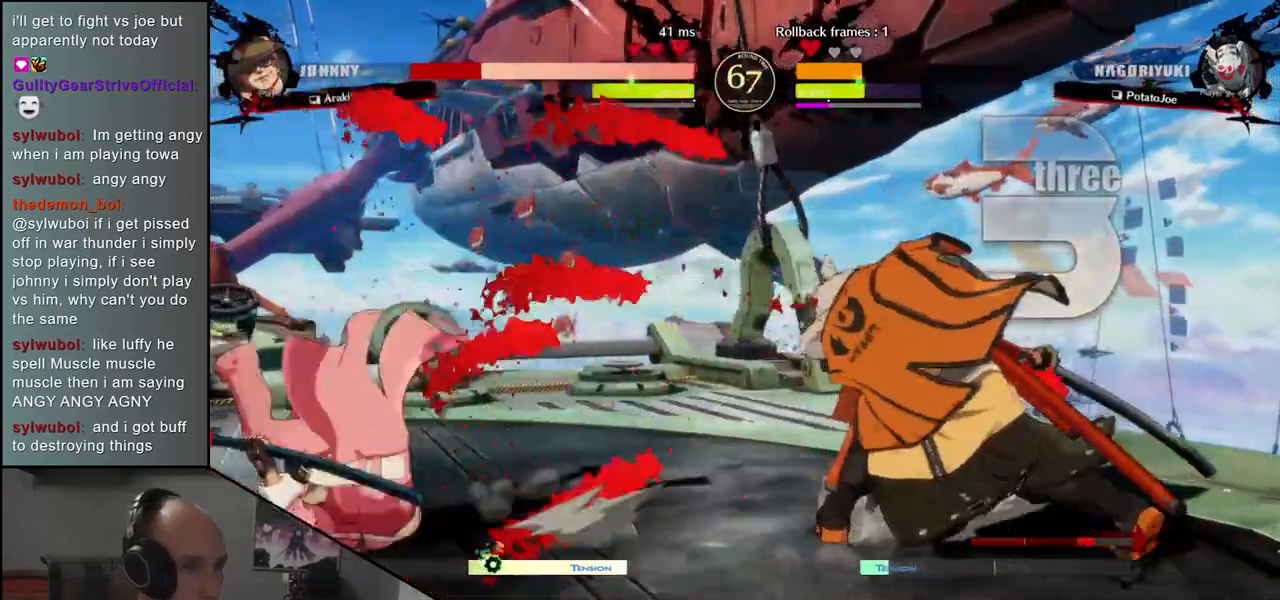
{"buttons": [], "left_stick": "right", "events": [[400, "left_stick", "right"]]}
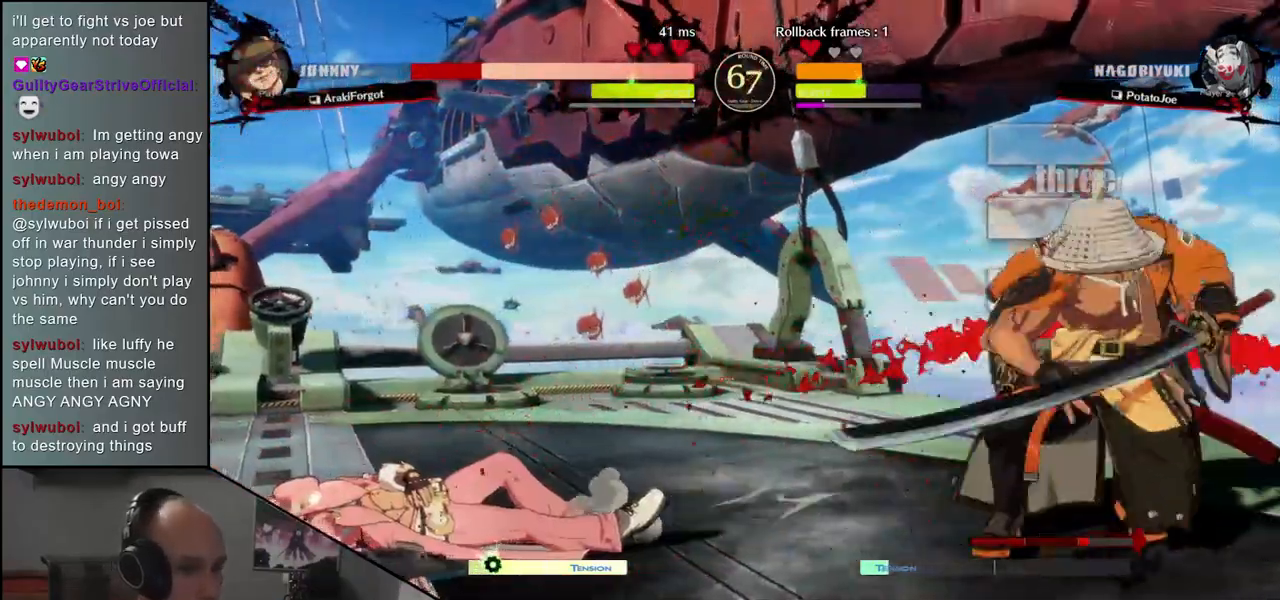
{"buttons": [], "left_stick": "down-right", "events": [[67, "left_stick", "down"], [117, "CROSS", "down"], [133, "left_stick", "left"], [183, "CROSS", "up"], [267, "left_stick", "center"], [350, "left_stick", "left"], [500, "left_stick", "down-right"]]}
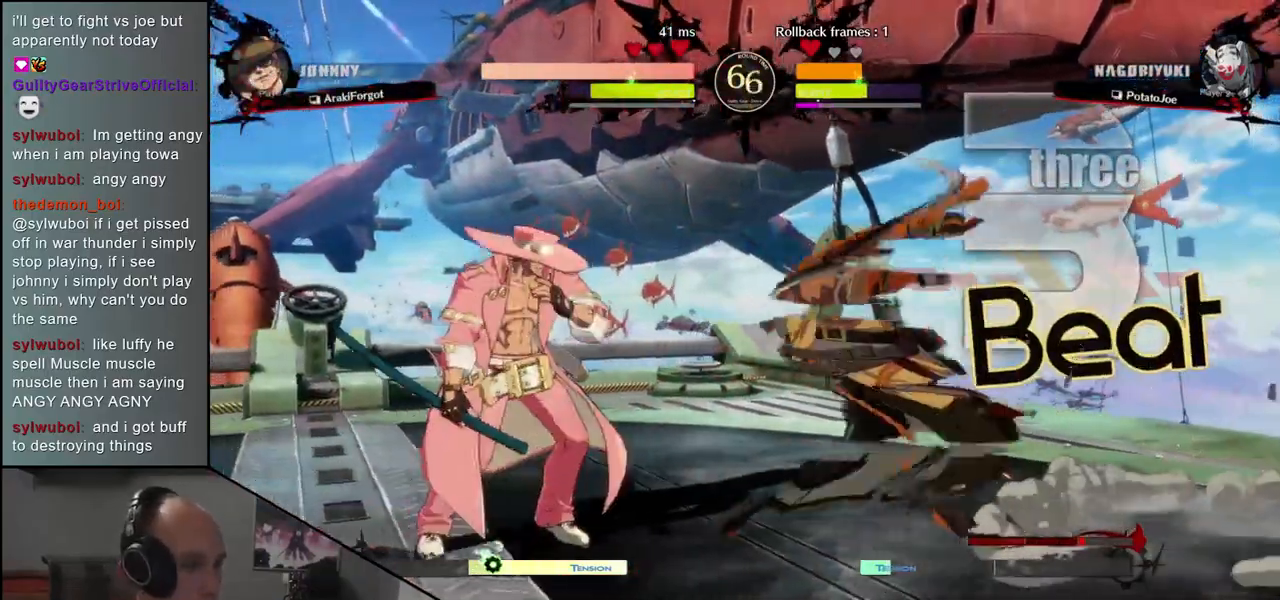
{"buttons": [], "left_stick": "right", "events": [[33, "left_stick", "left"], [117, "TRIANGLE", "down"], [150, "left_stick", "center"], [183, "TRIANGLE", "up"], [333, "left_stick", "left"], [483, "left_stick", "right"]]}
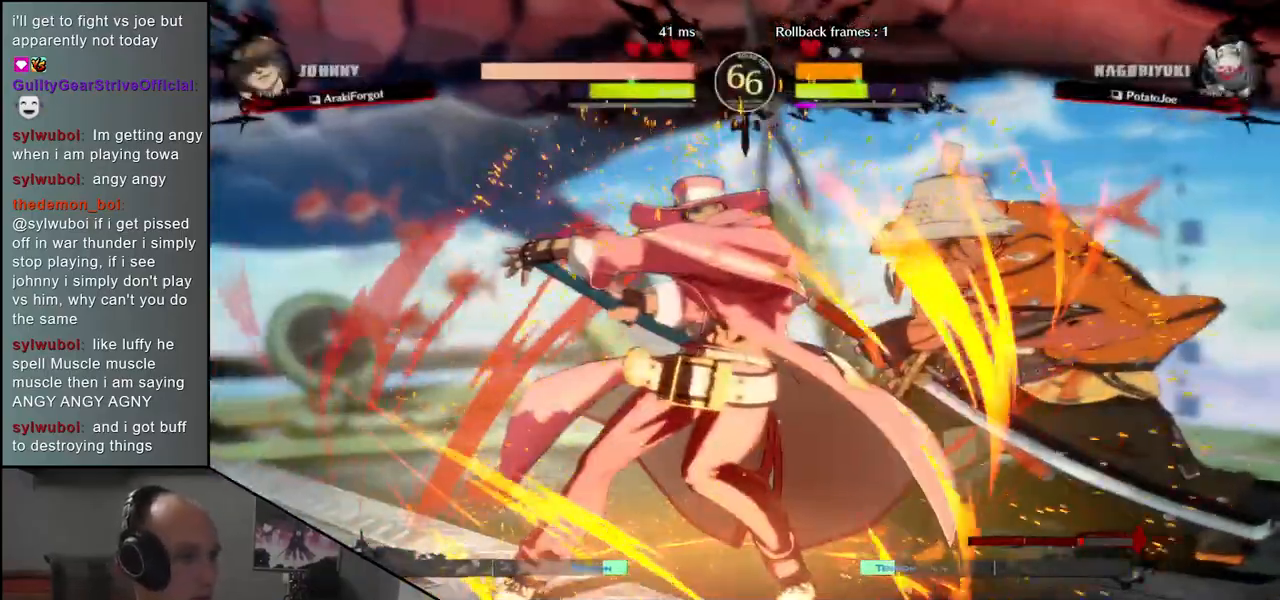
{"buttons": [], "left_stick": "right", "events": [[417, "SQUARE", "down"], [417, "TRIANGLE", "down"], [483, "TRIANGLE", "up"], [500, "SQUARE", "up"]]}
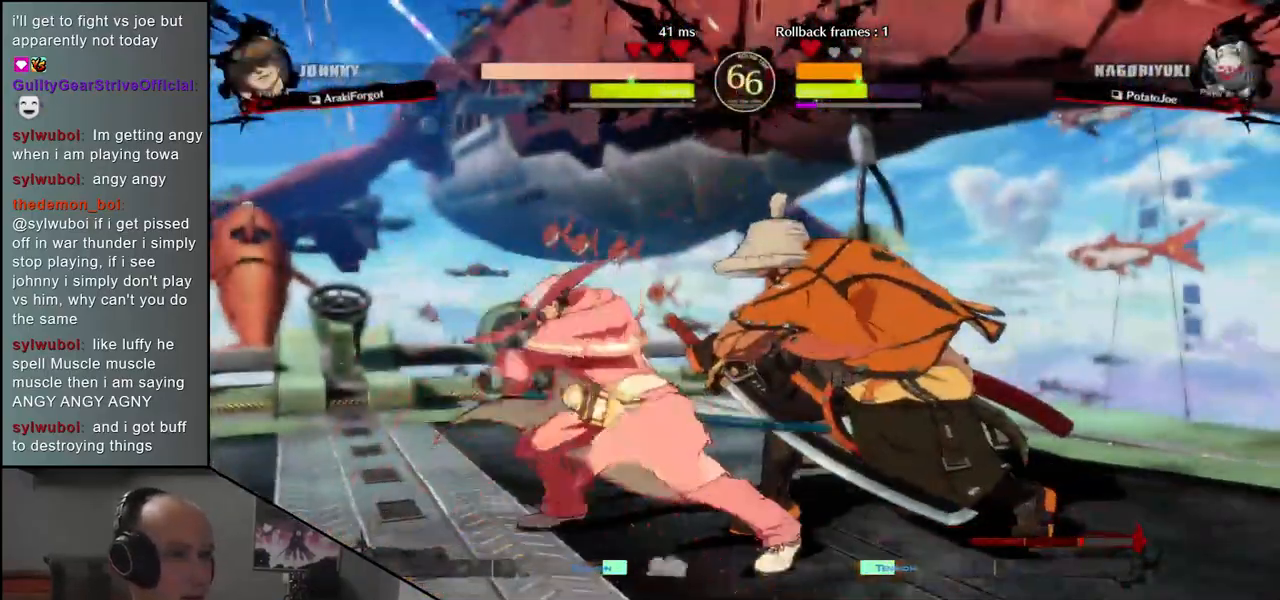
{"buttons": ["SQUARE", "TRIANGLE"], "left_stick": "center", "events": [[133, "SQUARE", "down"], [133, "TRIANGLE", "down"], [250, "SQUARE", "up"], [250, "TRIANGLE", "up"], [400, "SQUARE", "down"], [400, "TRIANGLE", "down"], [483, "left_stick", "center"]]}
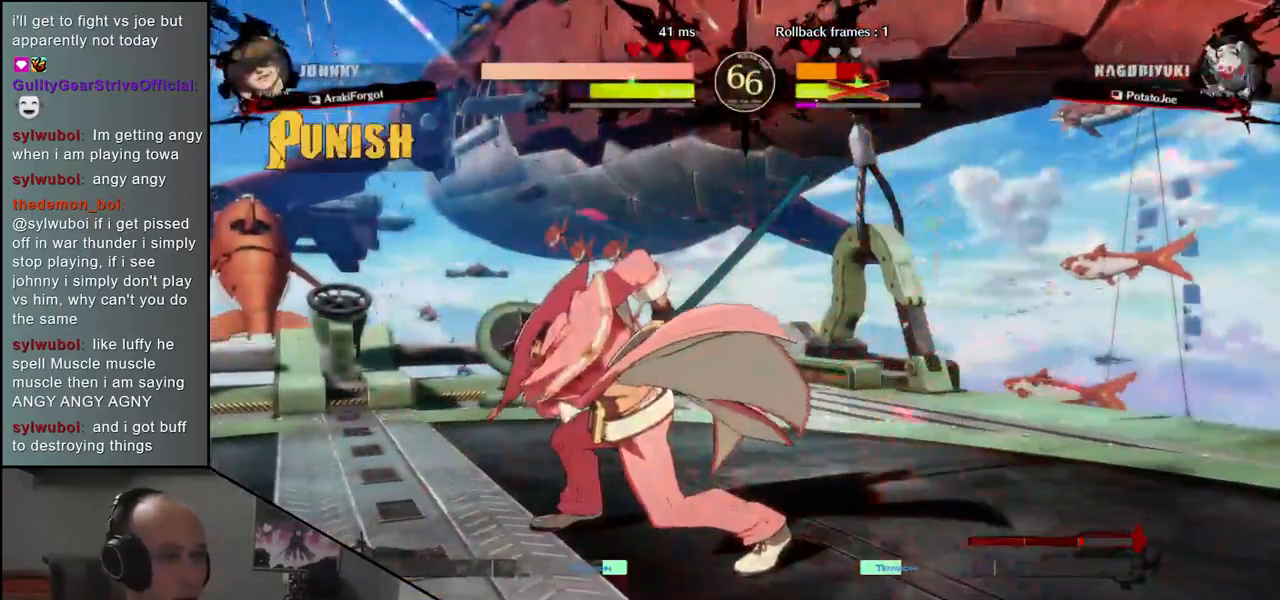
{"buttons": [], "left_stick": "center", "events": [[17, "SQUARE", "up"], [17, "TRIANGLE", "up"]]}